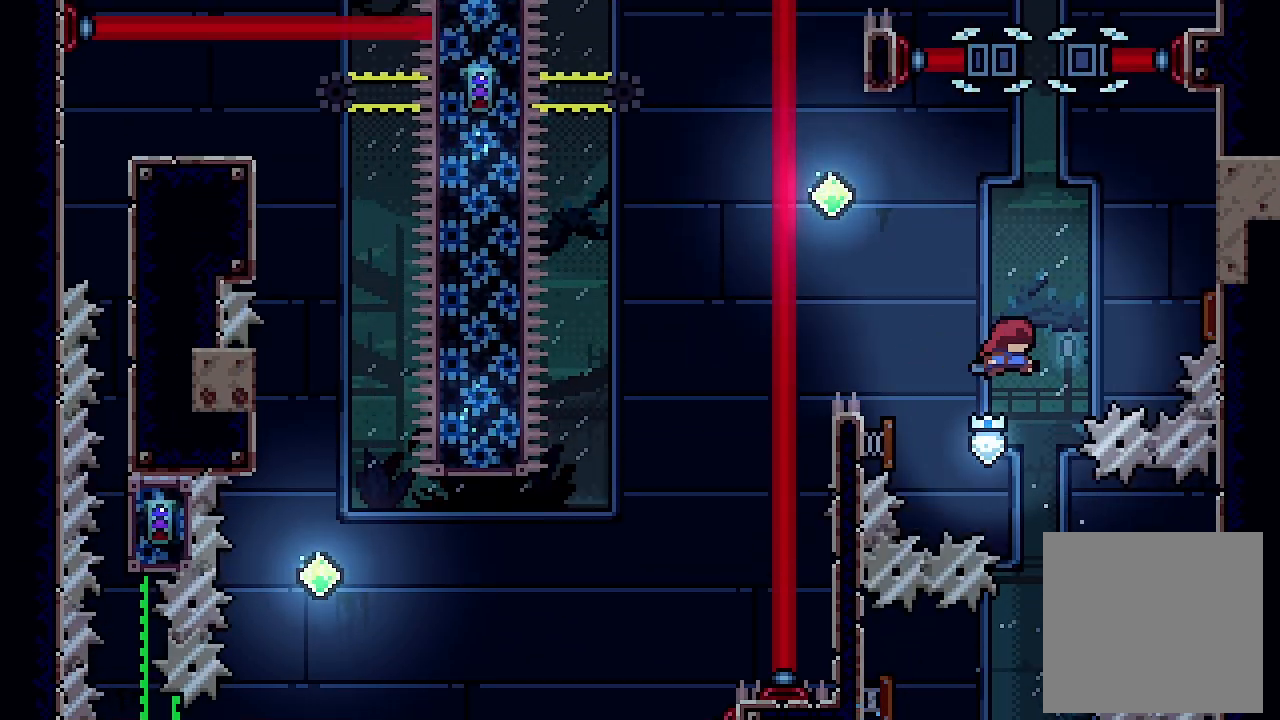
Gameplay with a controller (Xbox layout); each line is a JSON object with the inputs held at the frame after it. "events" lists button and stick changes between this image and that frame as [ms after this image, input, new state], when the widget could be followed in between. Not read: right_stick.
{"buttons": ["DPAD_RIGHT"], "left_stick": "center", "events": [[33, "DPAD_RIGHT", "down"]]}
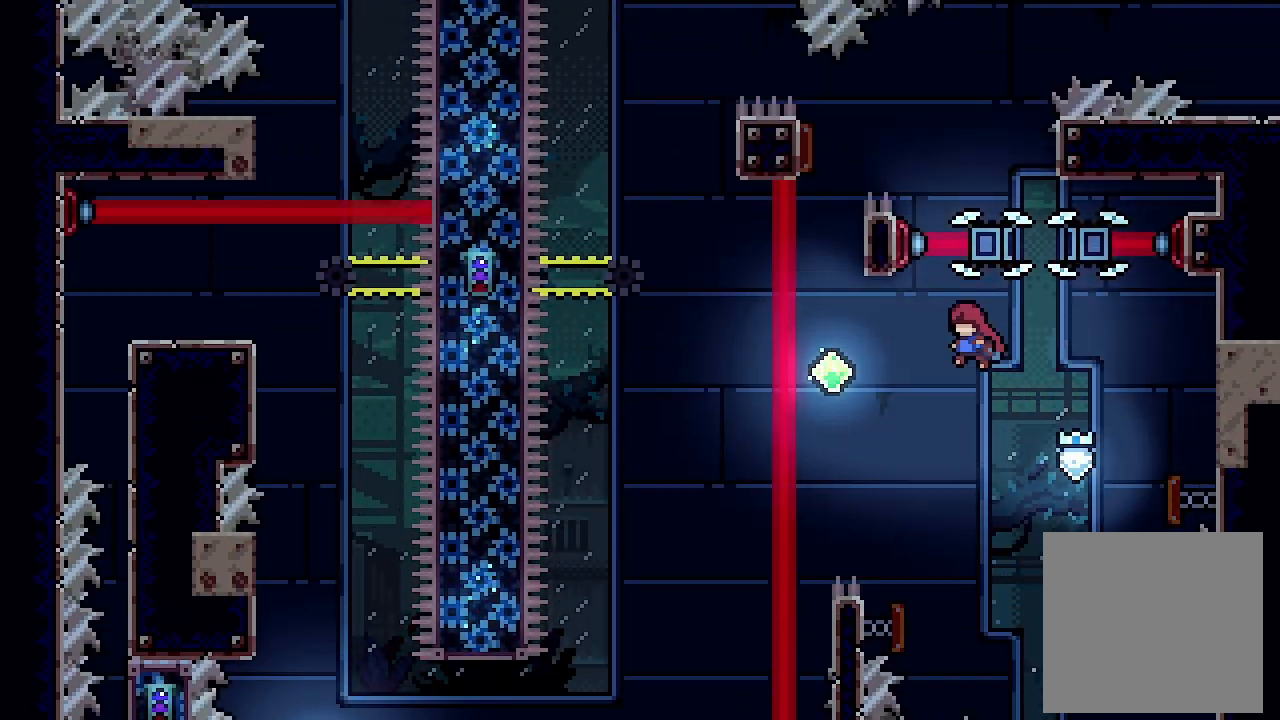
{"buttons": ["X", "DPAD_UP"], "left_stick": "center", "events": [[300, "DPAD_RIGHT", "up"], [367, "DPAD_UP", "down"], [433, "X", "down"]]}
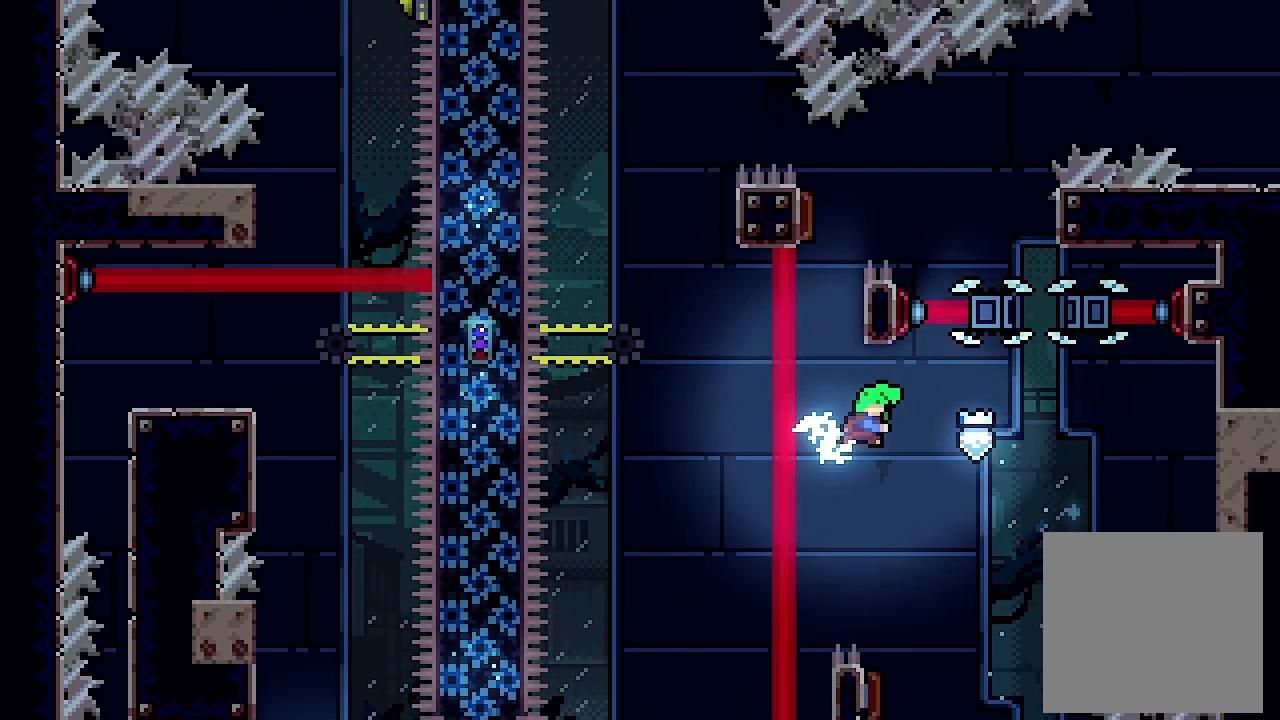
{"buttons": ["DPAD_UP", "DPAD_LEFT"], "left_stick": "center", "events": [[133, "X", "up"], [200, "DPAD_UP", "up"], [333, "DPAD_LEFT", "down"], [367, "DPAD_UP", "down"]]}
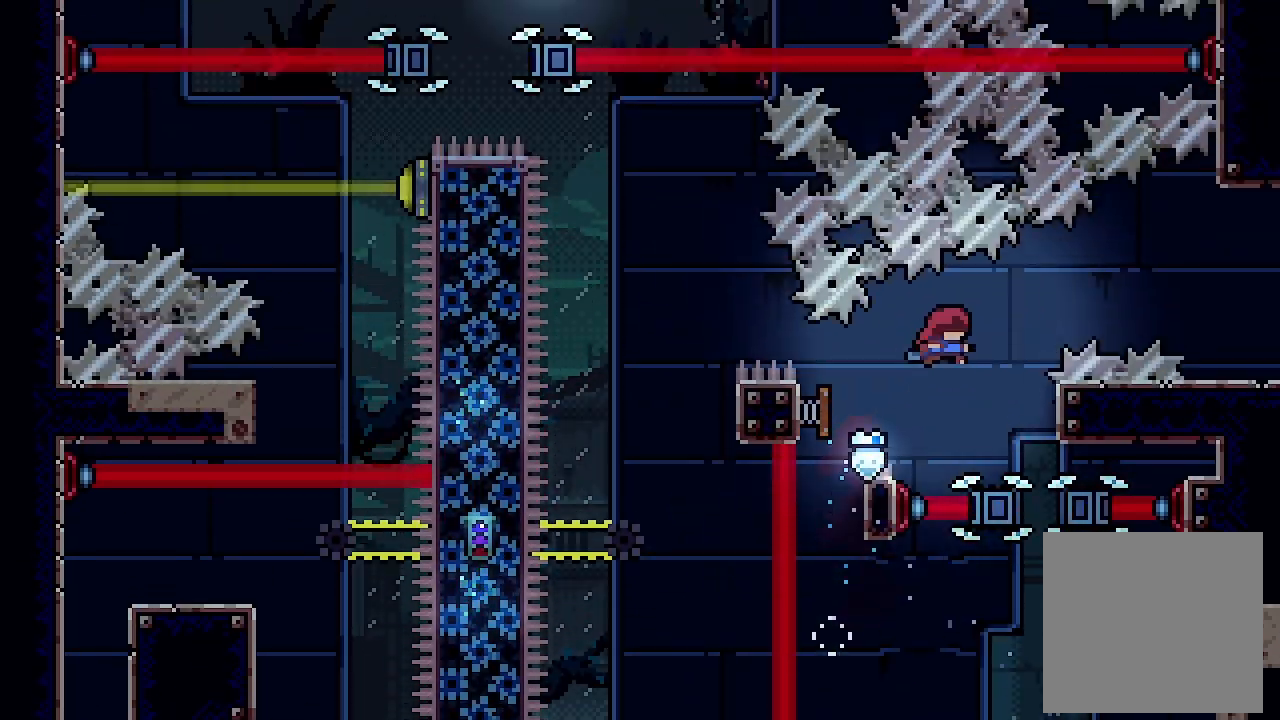
{"buttons": ["DPAD_RIGHT"], "left_stick": "center", "events": [[33, "DPAD_LEFT", "up"], [33, "DPAD_UP", "up"], [67, "DPAD_RIGHT", "down"]]}
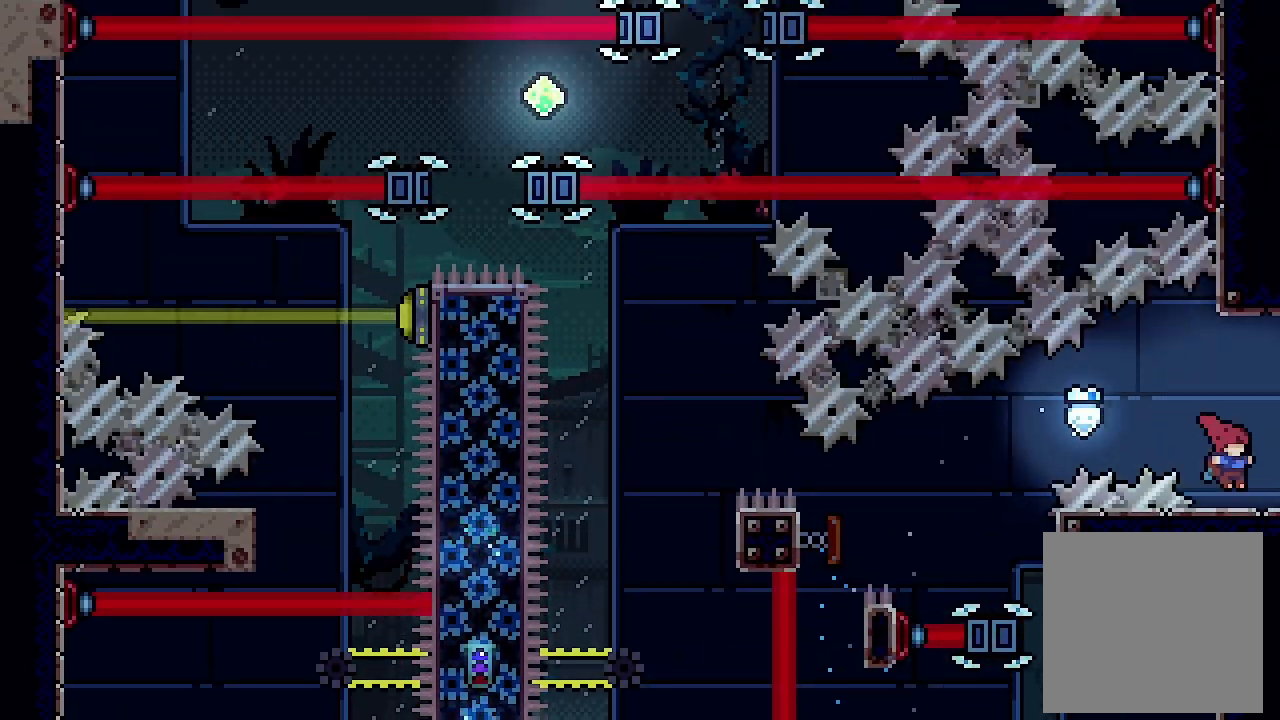
{"buttons": [], "left_stick": "center", "events": [[267, "DPAD_RIGHT", "up"]]}
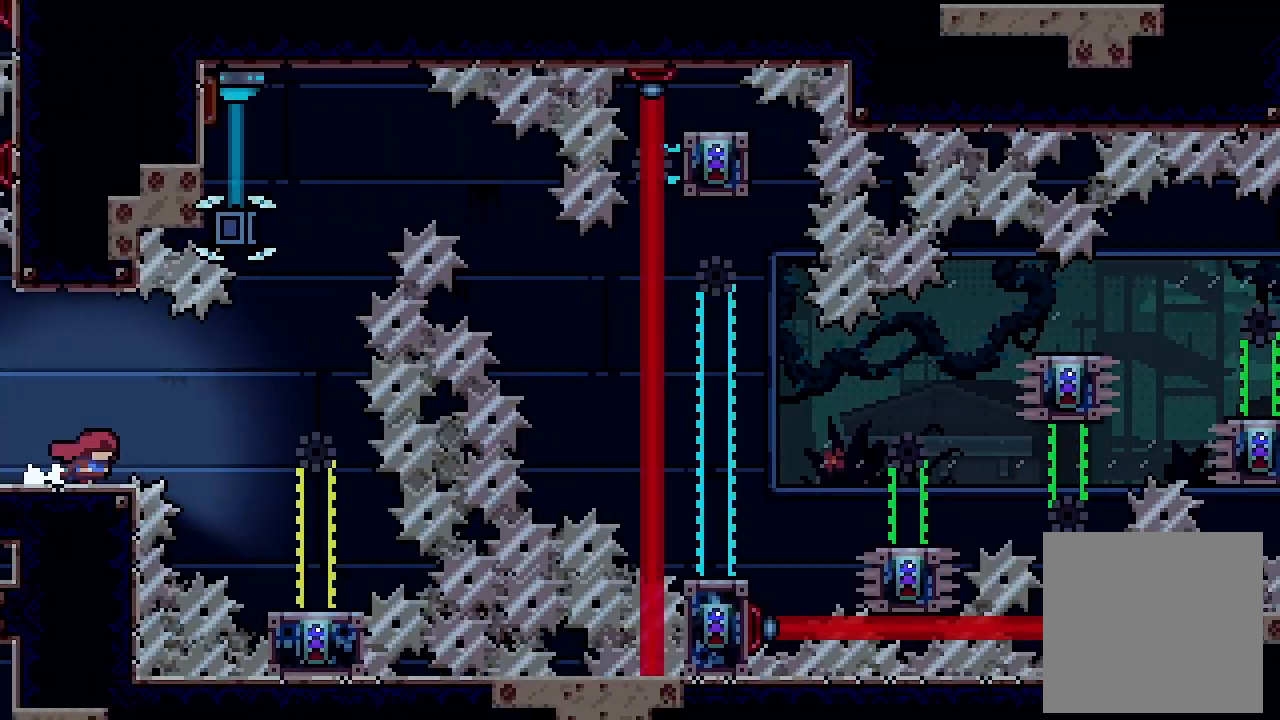
{"buttons": ["DPAD_RIGHT"], "left_stick": "center", "events": [[400, "DPAD_RIGHT", "down"]]}
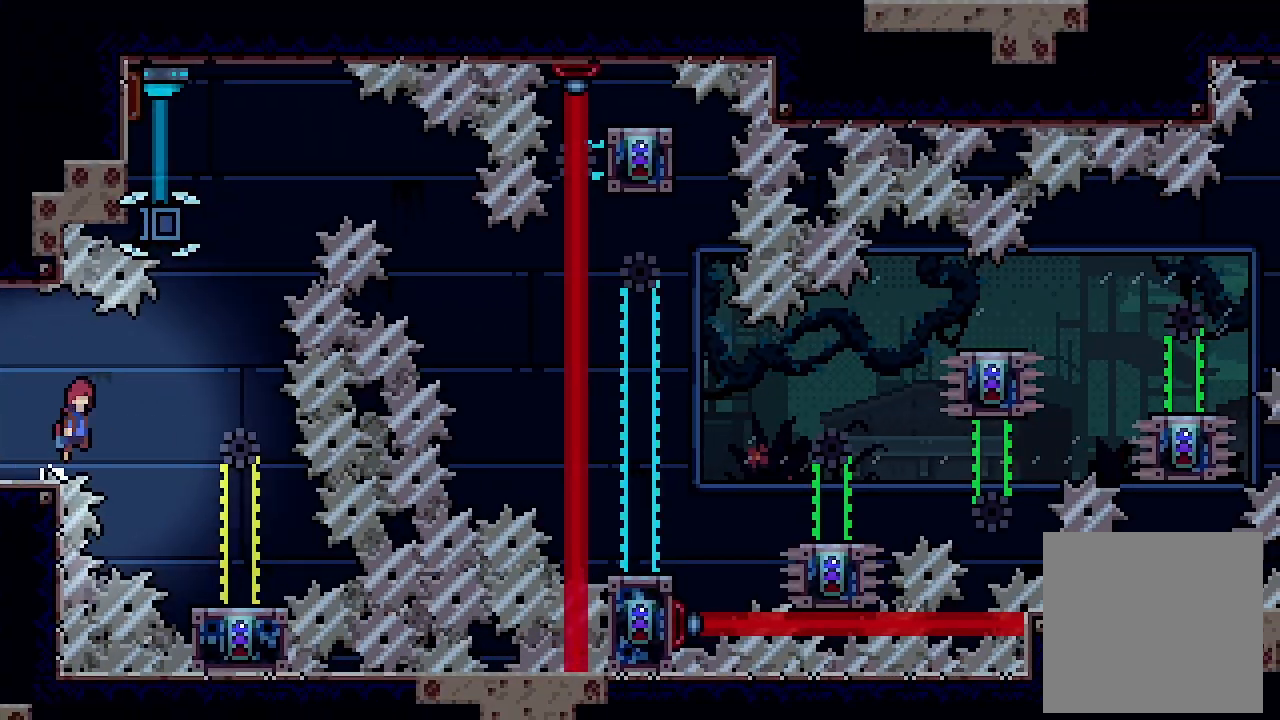
{"buttons": [], "left_stick": "center", "events": [[33, "A", "down"], [67, "A", "up"], [400, "DPAD_RIGHT", "up"]]}
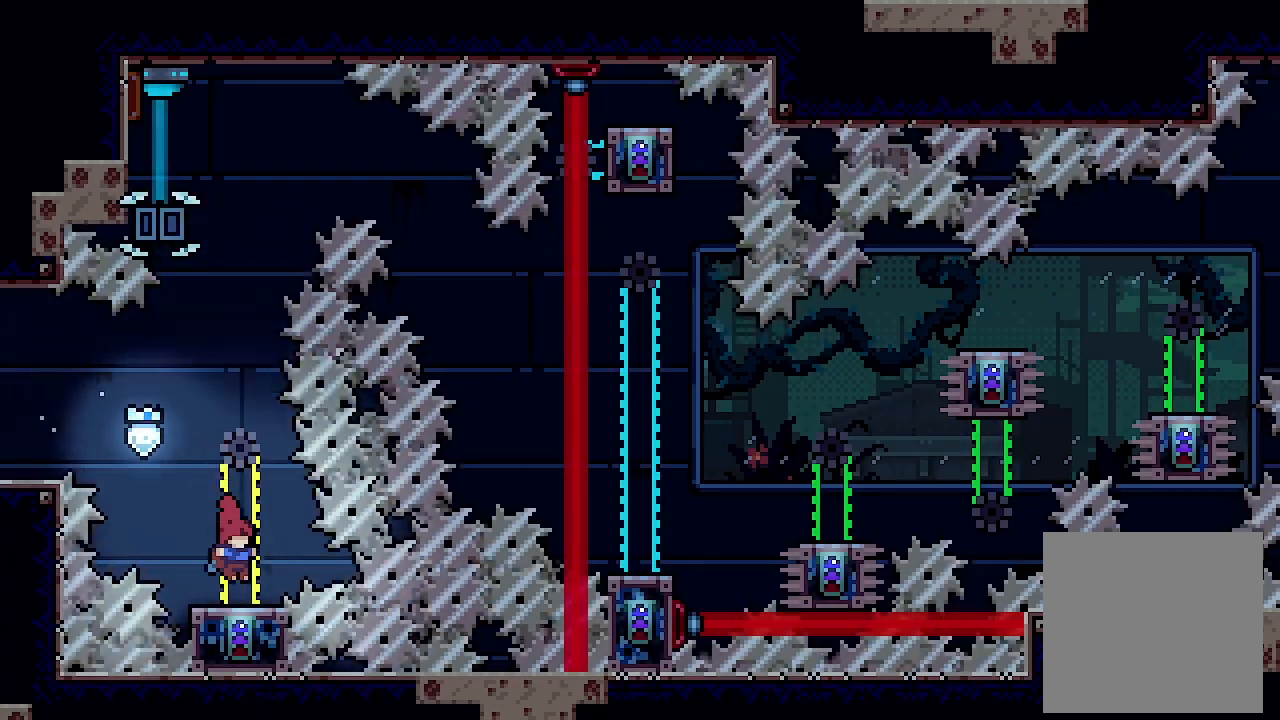
{"buttons": [], "left_stick": "center", "events": []}
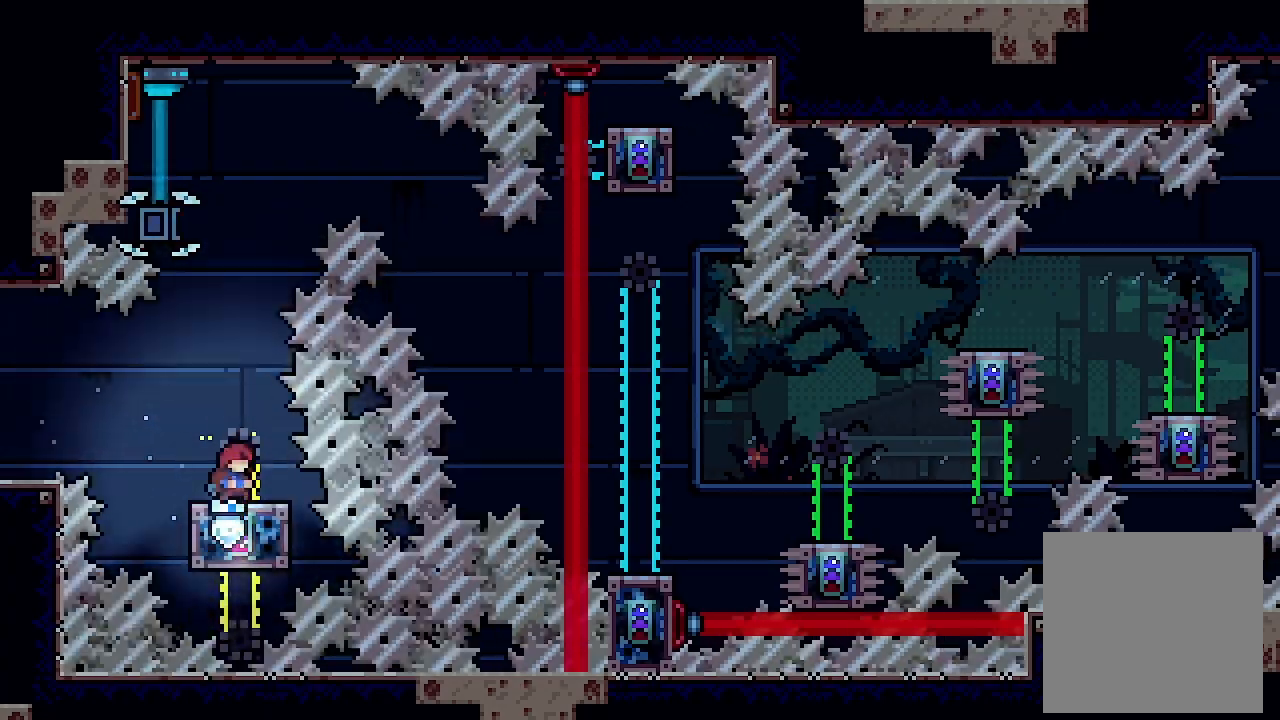
{"buttons": ["A", "DPAD_LEFT"], "left_stick": "center", "events": [[233, "A", "down"], [367, "DPAD_LEFT", "down"]]}
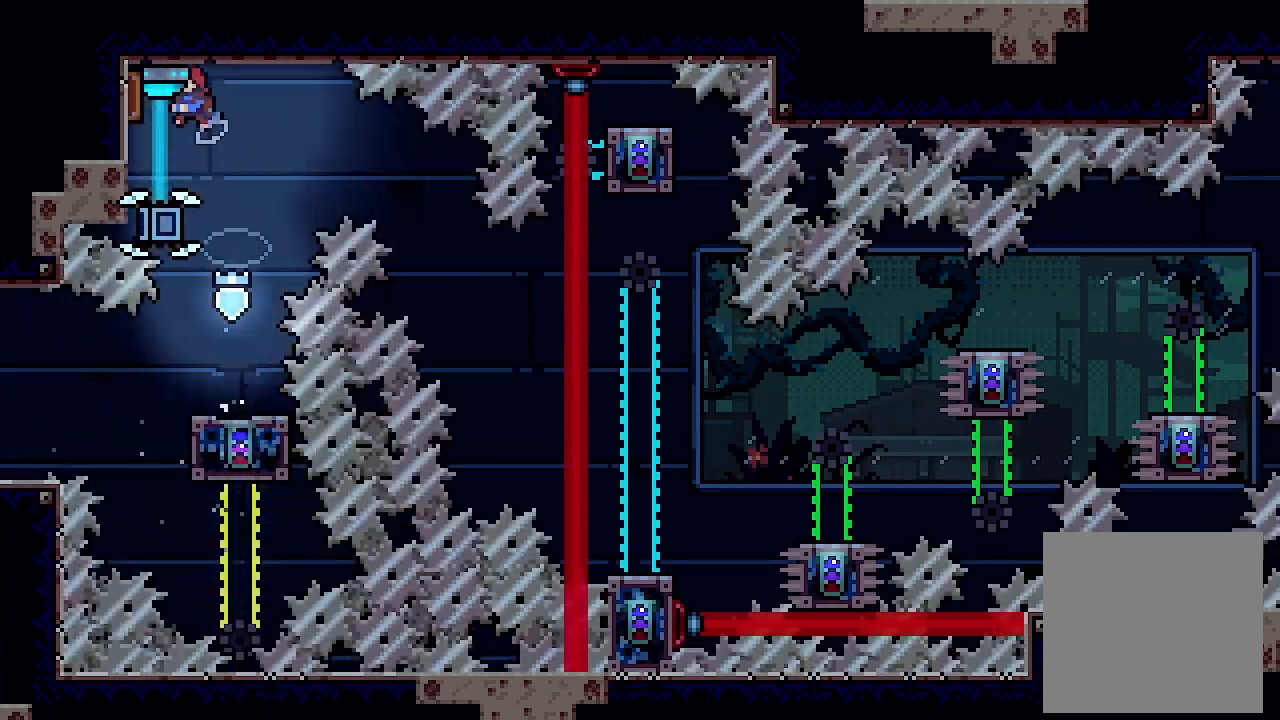
{"buttons": ["A", "DPAD_RIGHT"], "left_stick": "center", "events": [[167, "DPAD_LEFT", "up"], [200, "DPAD_RIGHT", "down"]]}
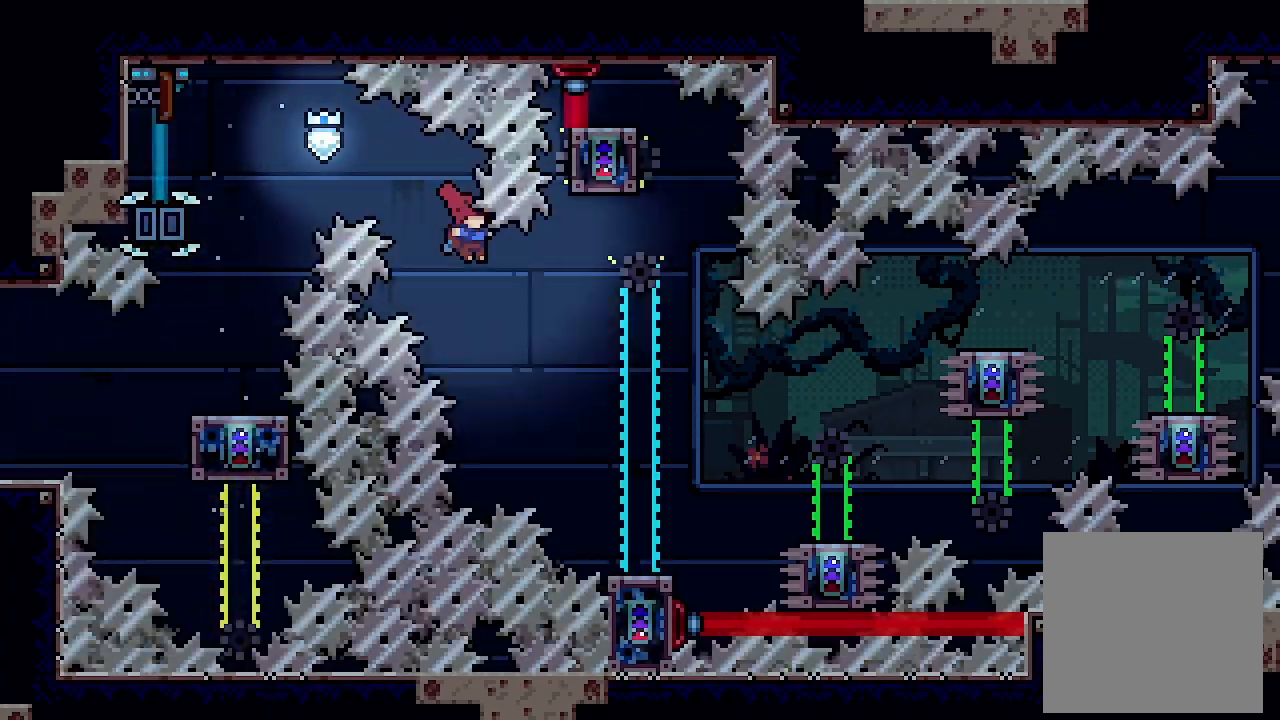
{"buttons": [], "left_stick": "center", "events": [[433, "A", "up"], [433, "DPAD_RIGHT", "up"]]}
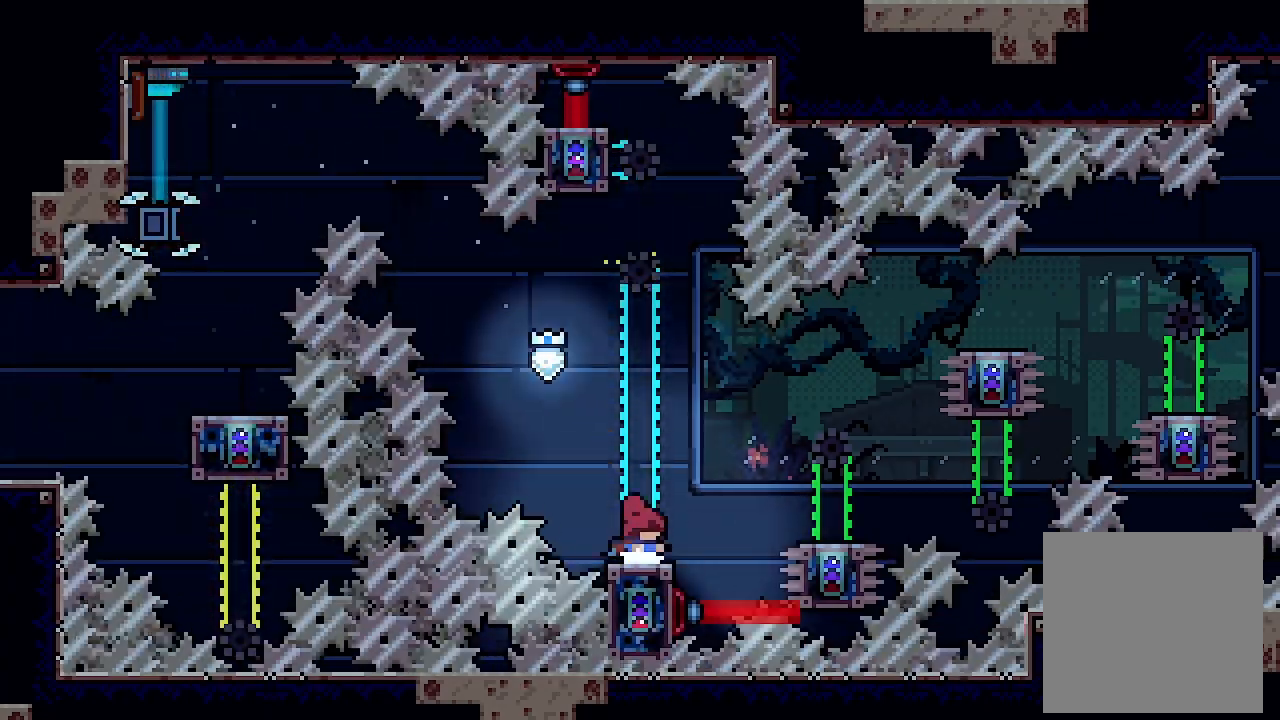
{"buttons": ["DPAD_RIGHT"], "left_stick": "center", "events": [[100, "DPAD_RIGHT", "down"], [200, "A", "down"], [300, "A", "up"]]}
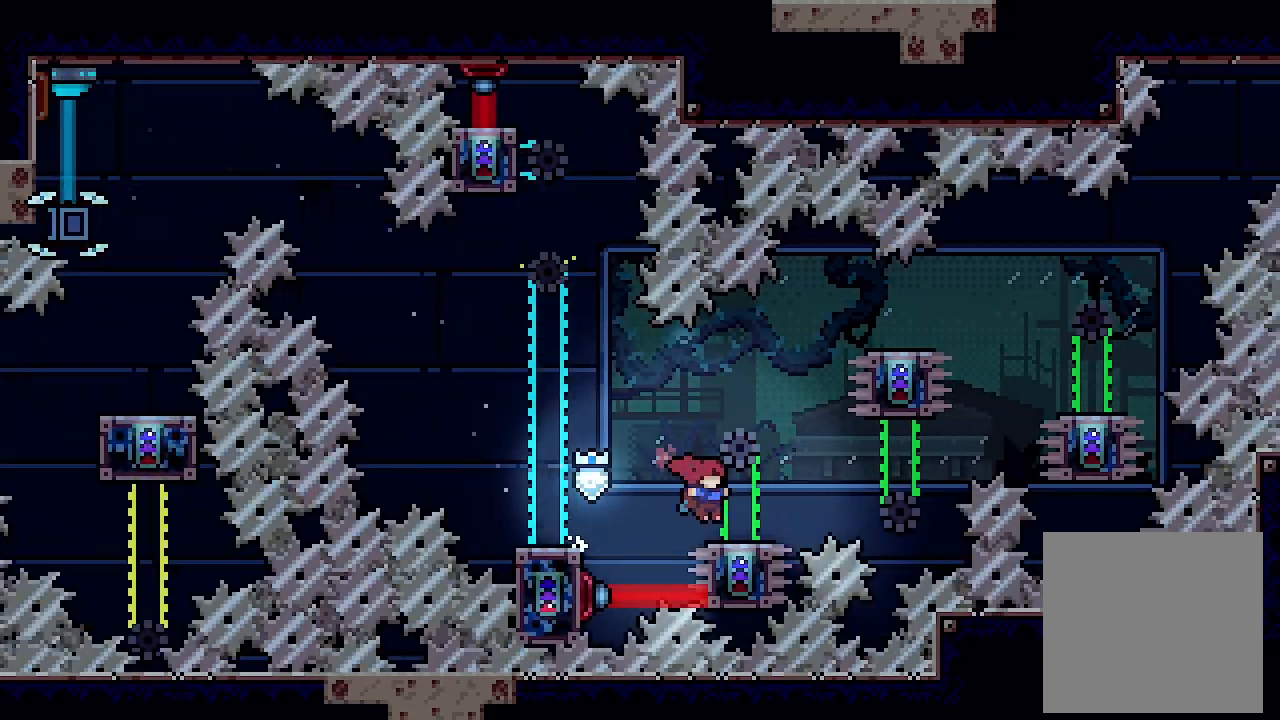
{"buttons": ["DPAD_RIGHT"], "left_stick": "center", "events": [[100, "DPAD_RIGHT", "up"], [467, "DPAD_RIGHT", "down"]]}
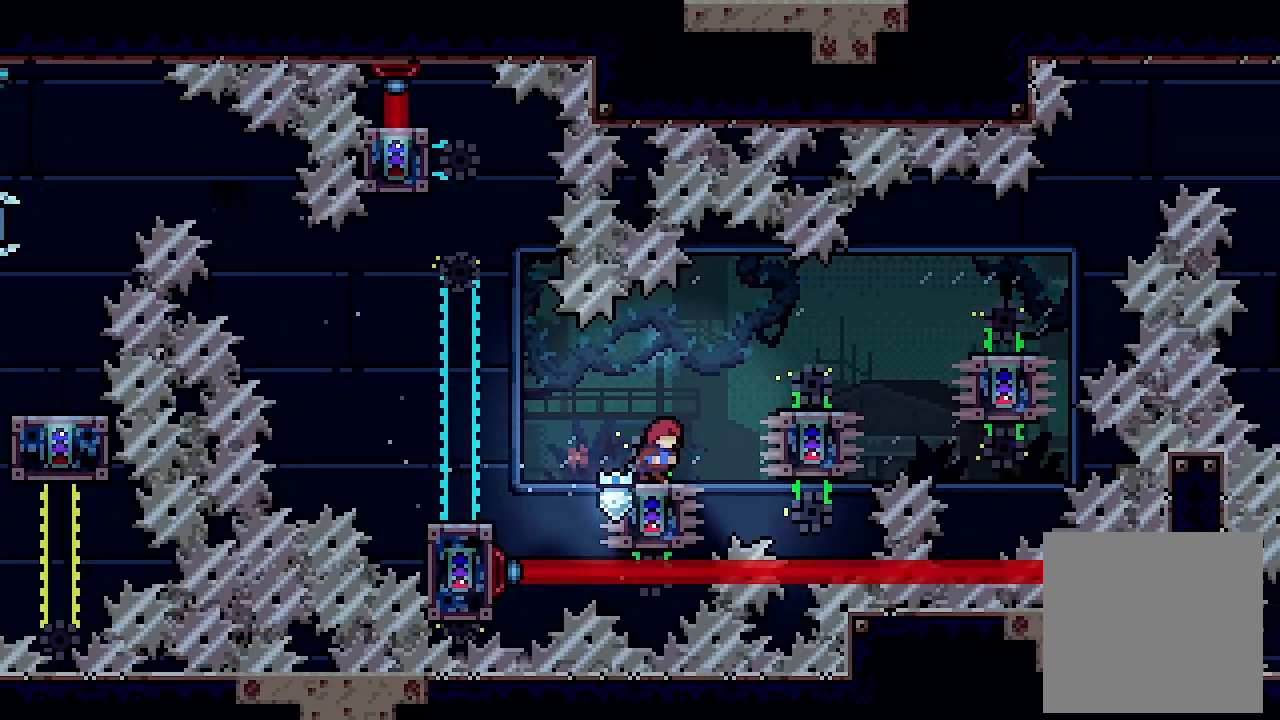
{"buttons": [], "left_stick": "center", "events": [[33, "A", "down"], [100, "A", "up"], [433, "DPAD_RIGHT", "up"]]}
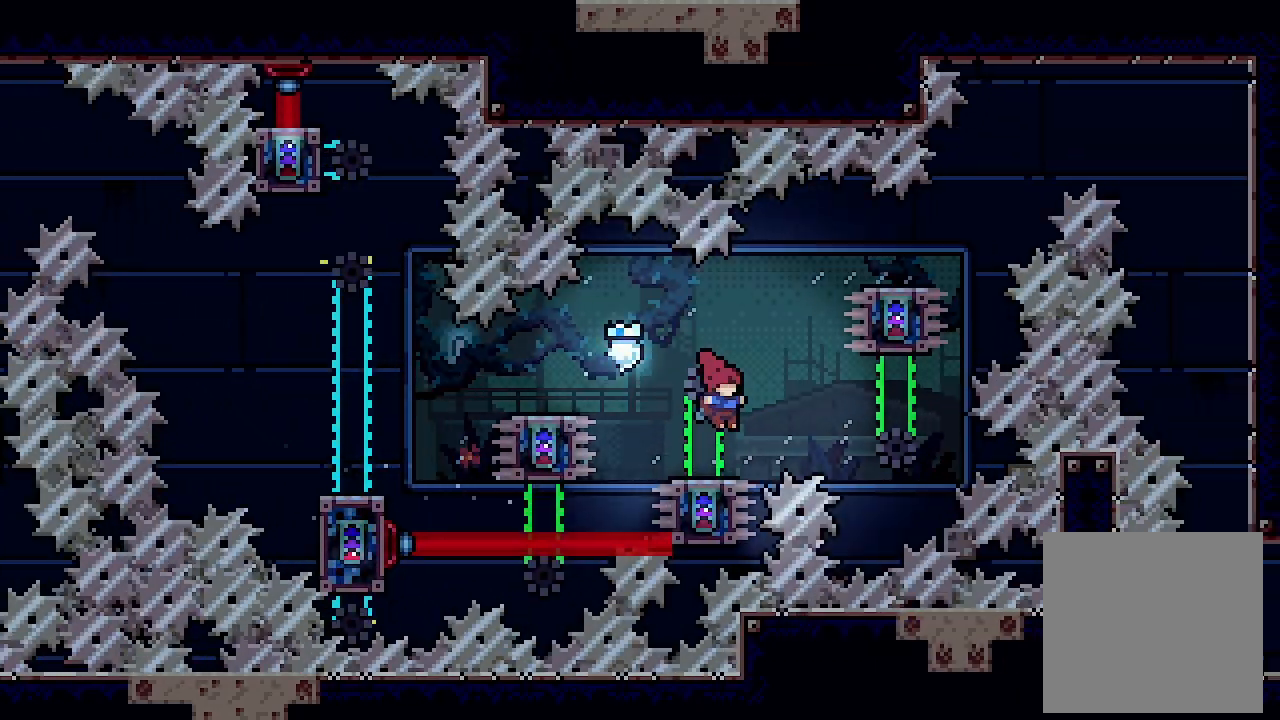
{"buttons": [], "left_stick": "center", "events": []}
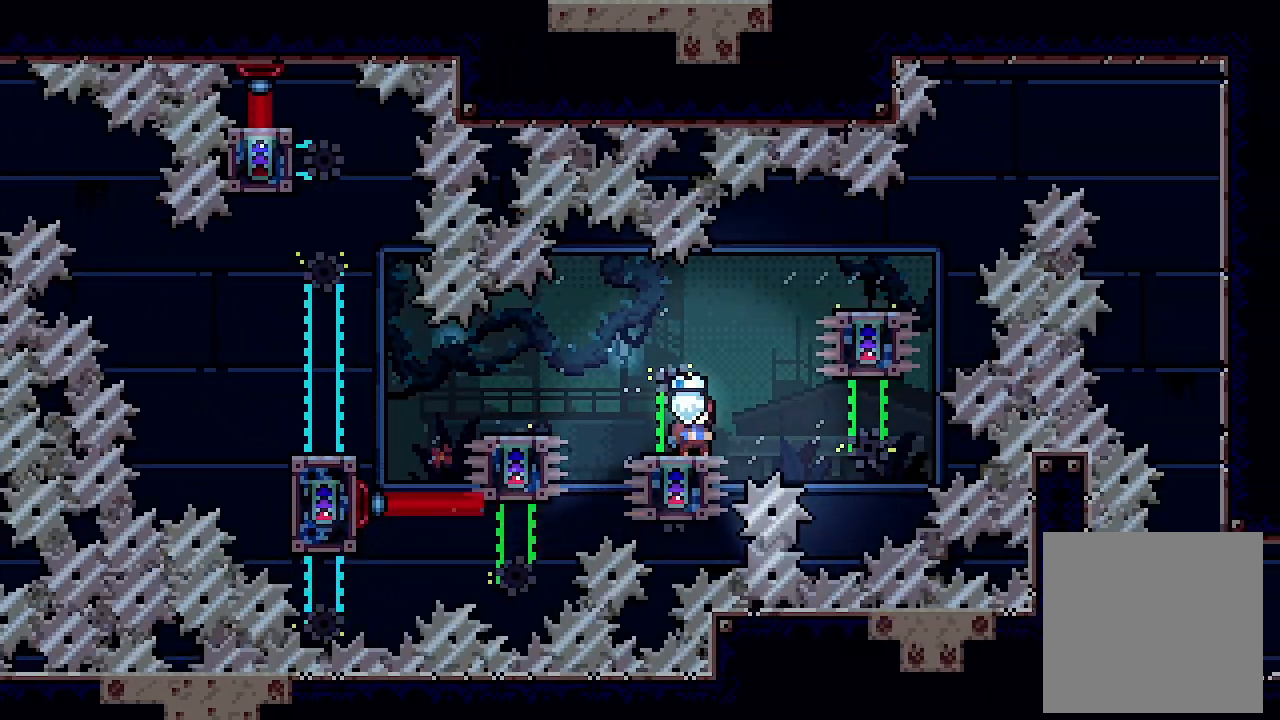
{"buttons": [], "left_stick": "center", "events": [[33, "DPAD_RIGHT", "down"], [133, "A", "down"], [200, "A", "up"], [500, "DPAD_RIGHT", "up"]]}
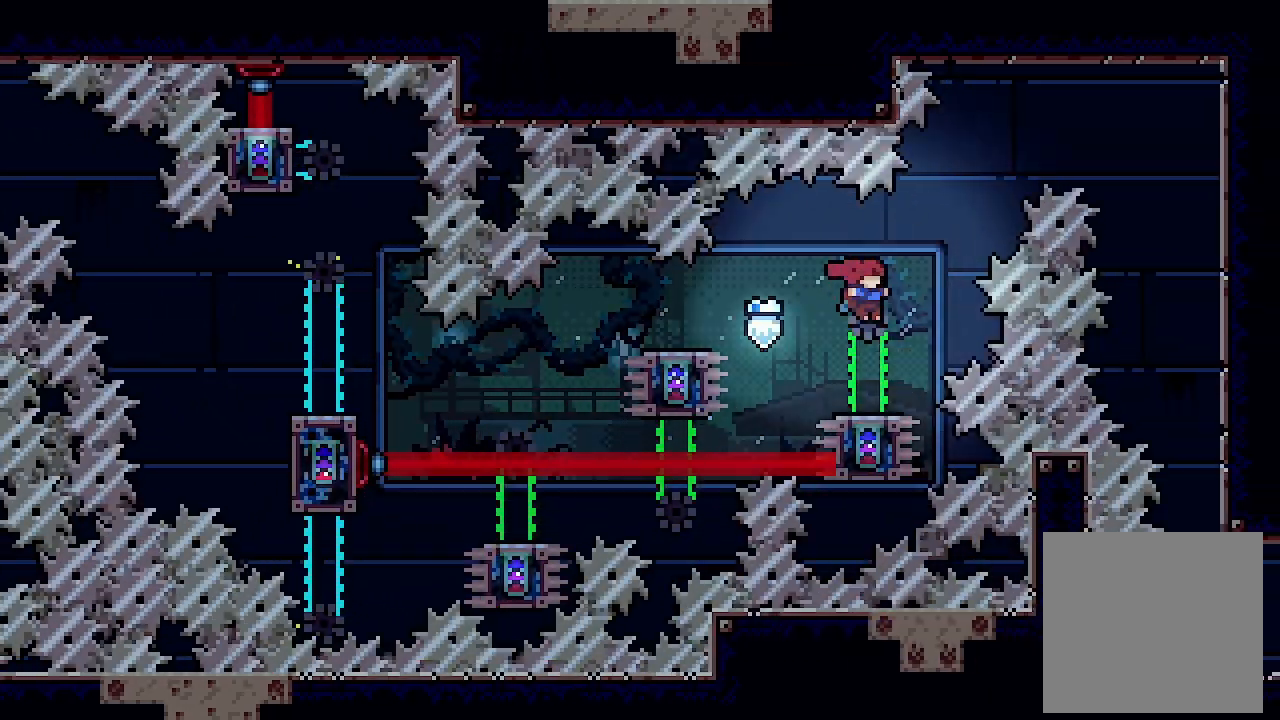
{"buttons": [], "left_stick": "center", "events": []}
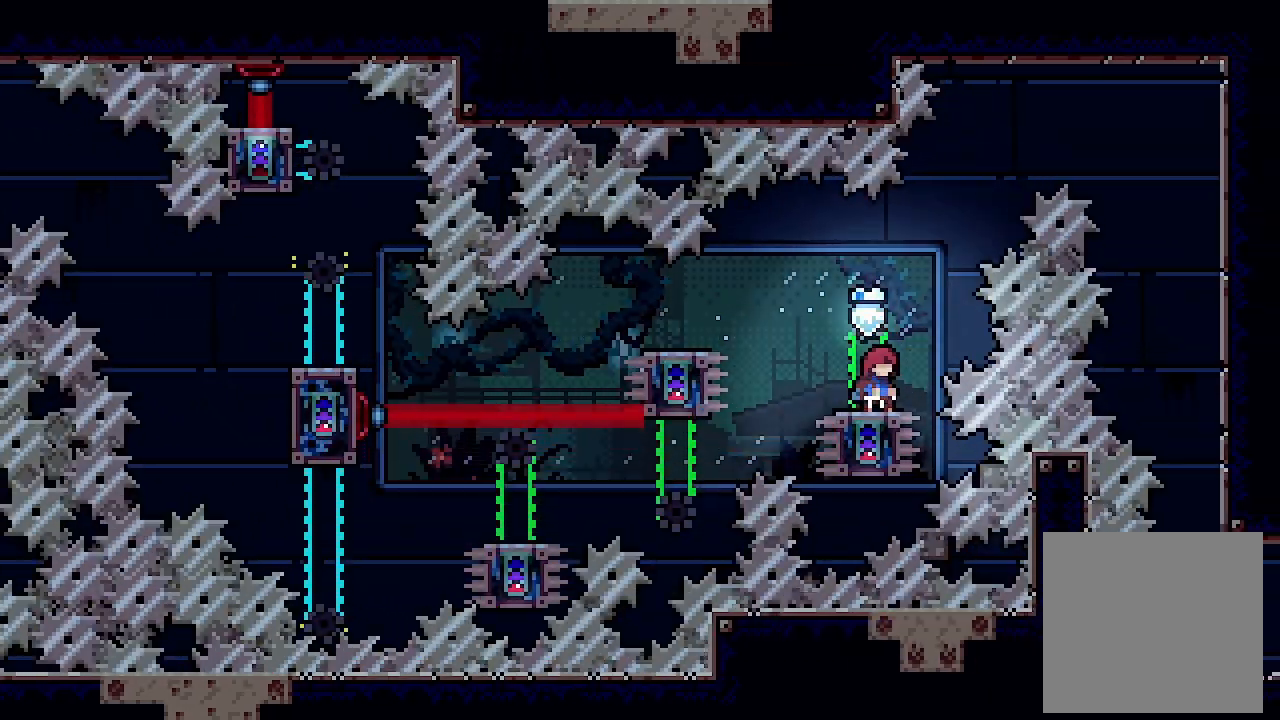
{"buttons": ["A", "DPAD_RIGHT"], "left_stick": "center", "events": [[267, "DPAD_RIGHT", "down"], [400, "A", "down"]]}
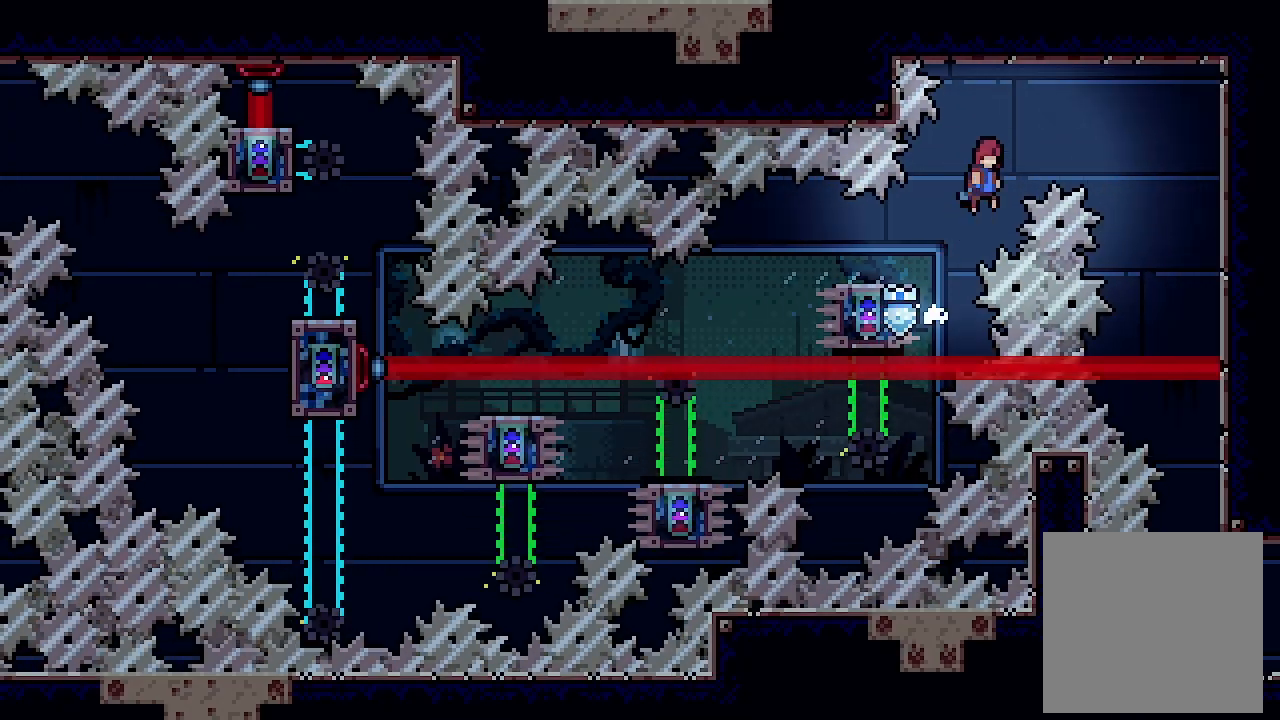
{"buttons": ["DPAD_RIGHT"], "left_stick": "center", "events": [[500, "A", "up"]]}
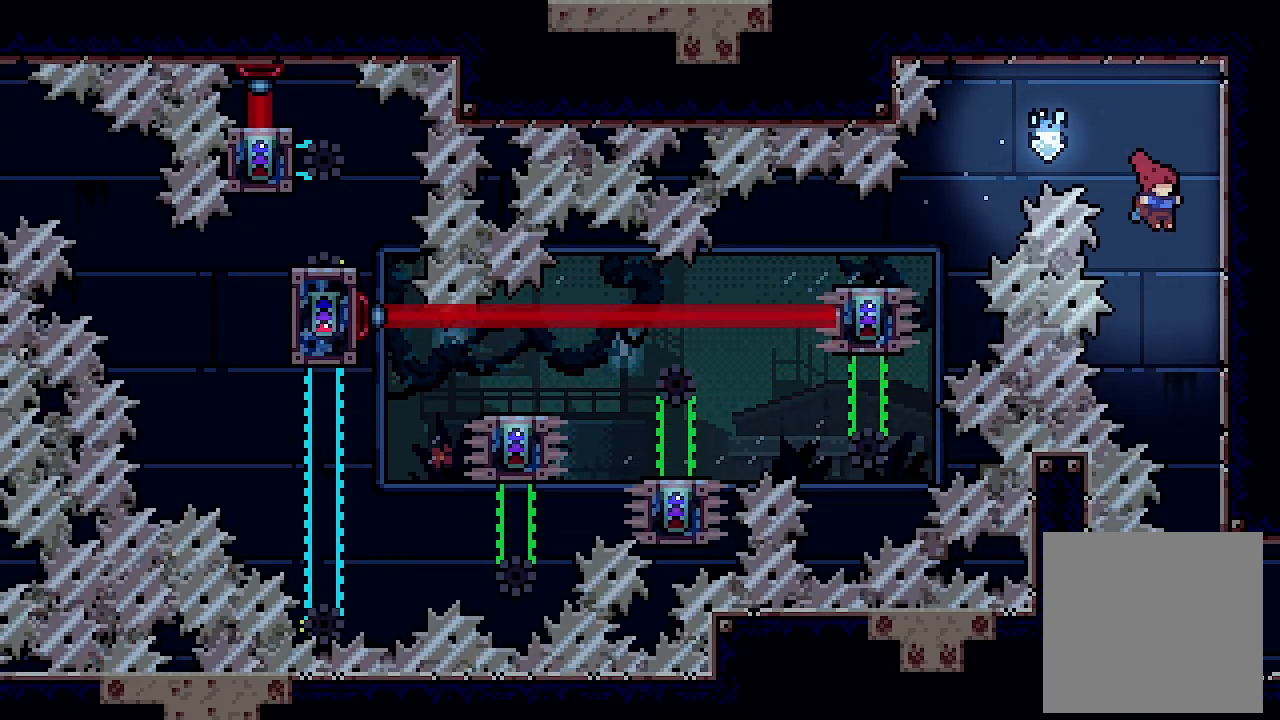
{"buttons": [], "left_stick": "center", "events": [[100, "DPAD_RIGHT", "up"]]}
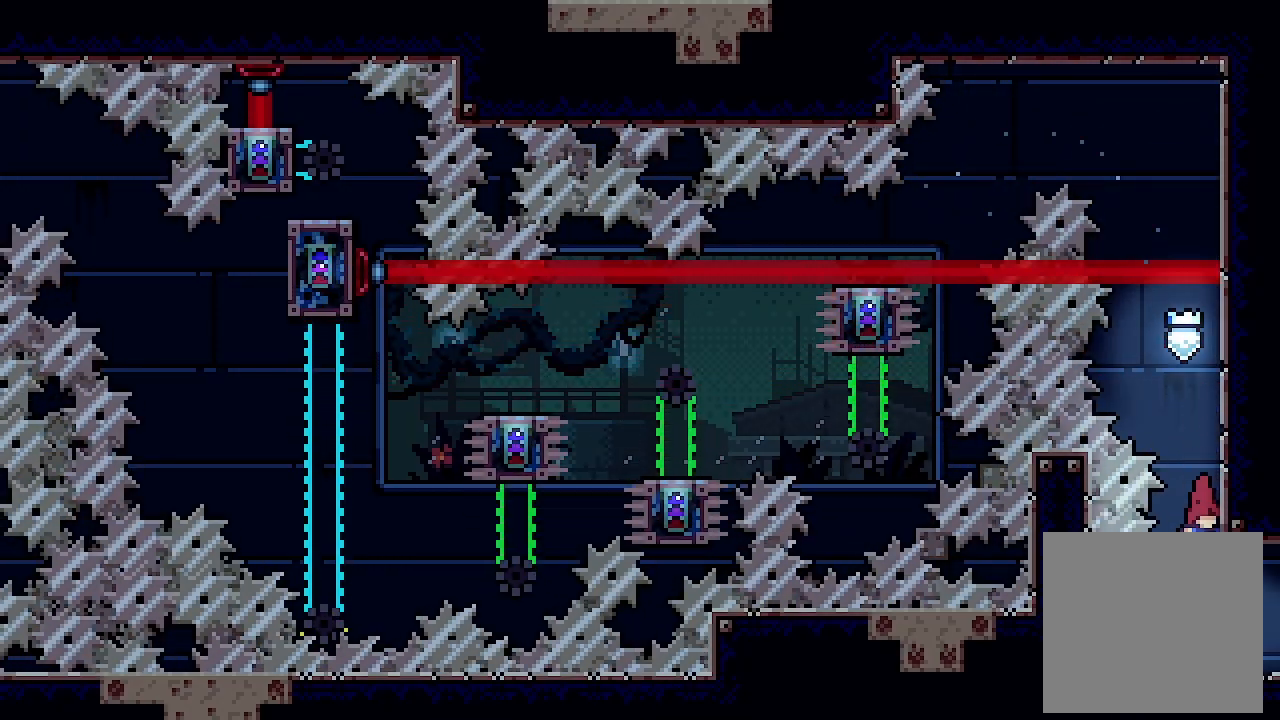
{"buttons": ["DPAD_RIGHT"], "left_stick": "center", "events": [[100, "DPAD_RIGHT", "down"]]}
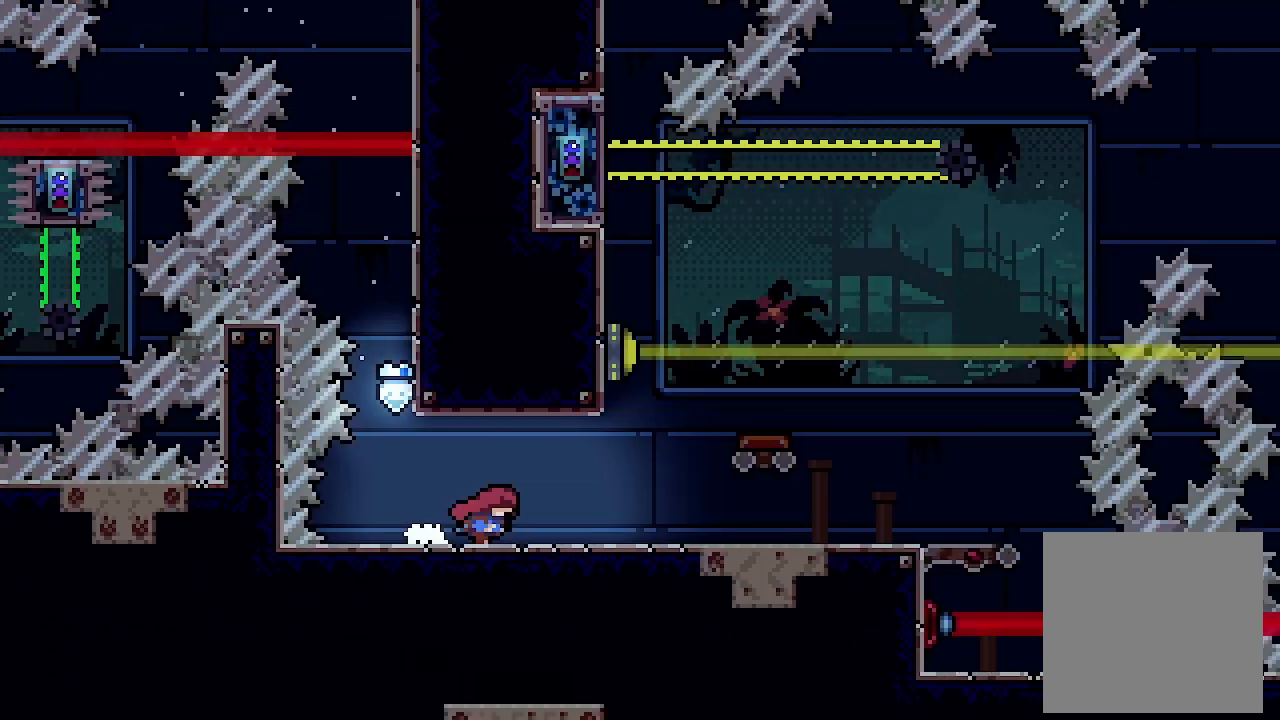
{"buttons": ["DPAD_RIGHT"], "left_stick": "center", "events": []}
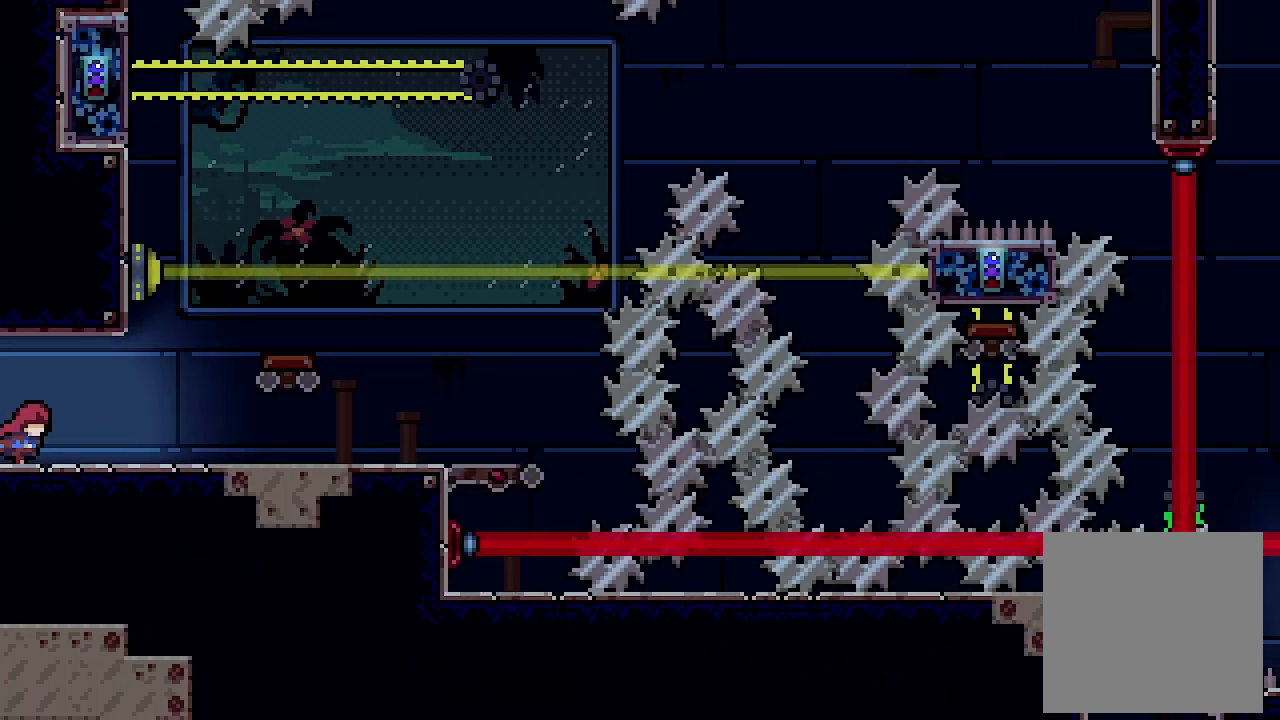
{"buttons": ["A", "DPAD_RIGHT"], "left_stick": "center", "events": [[467, "A", "down"]]}
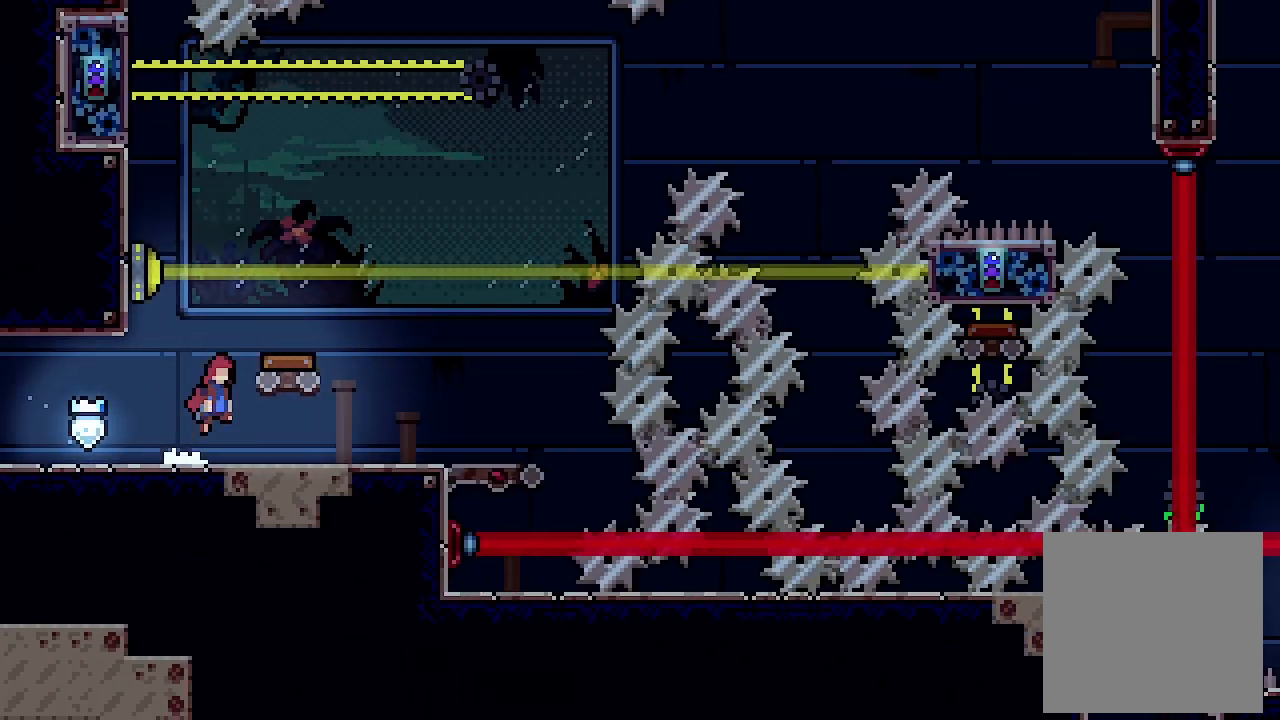
{"buttons": ["A", "L2", "DPAD_LEFT"], "left_stick": "center", "events": [[167, "DPAD_RIGHT", "up"], [467, "DPAD_LEFT", "down"], [467, "L2", "down"]]}
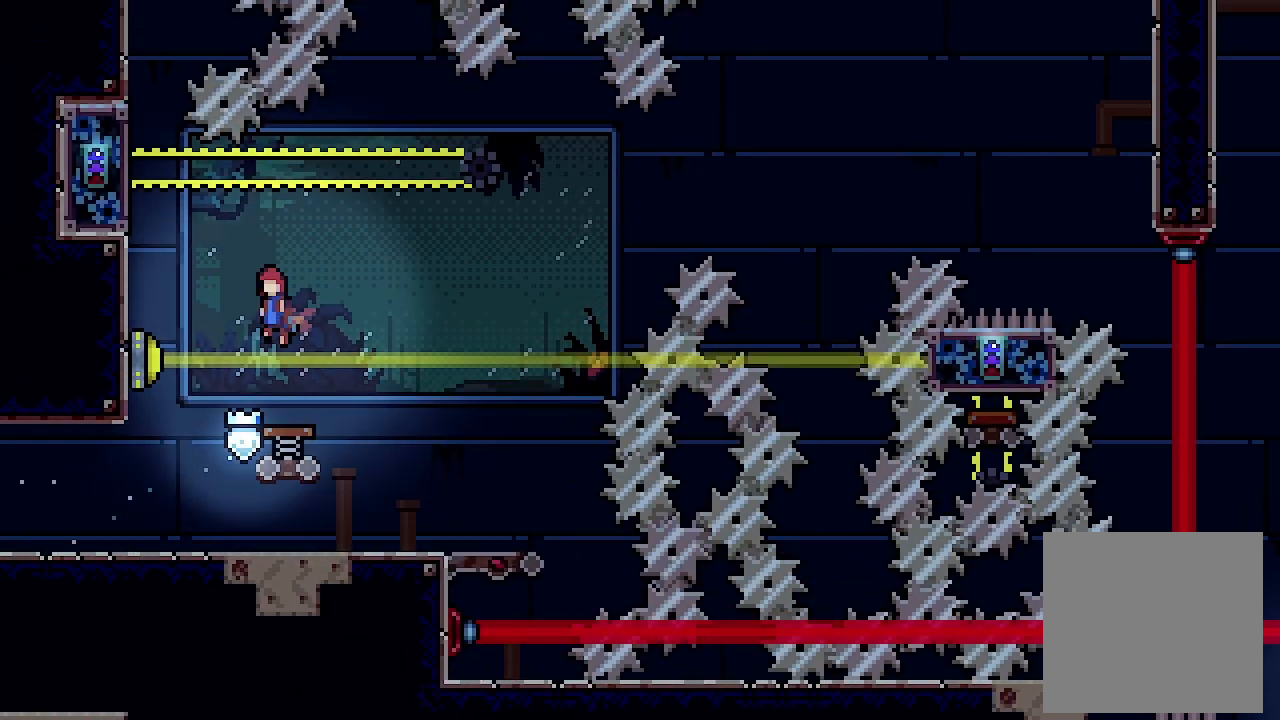
{"buttons": ["L2", "DPAD_RIGHT"], "left_stick": "center", "events": [[400, "A", "up"], [400, "DPAD_LEFT", "up"], [500, "DPAD_RIGHT", "down"]]}
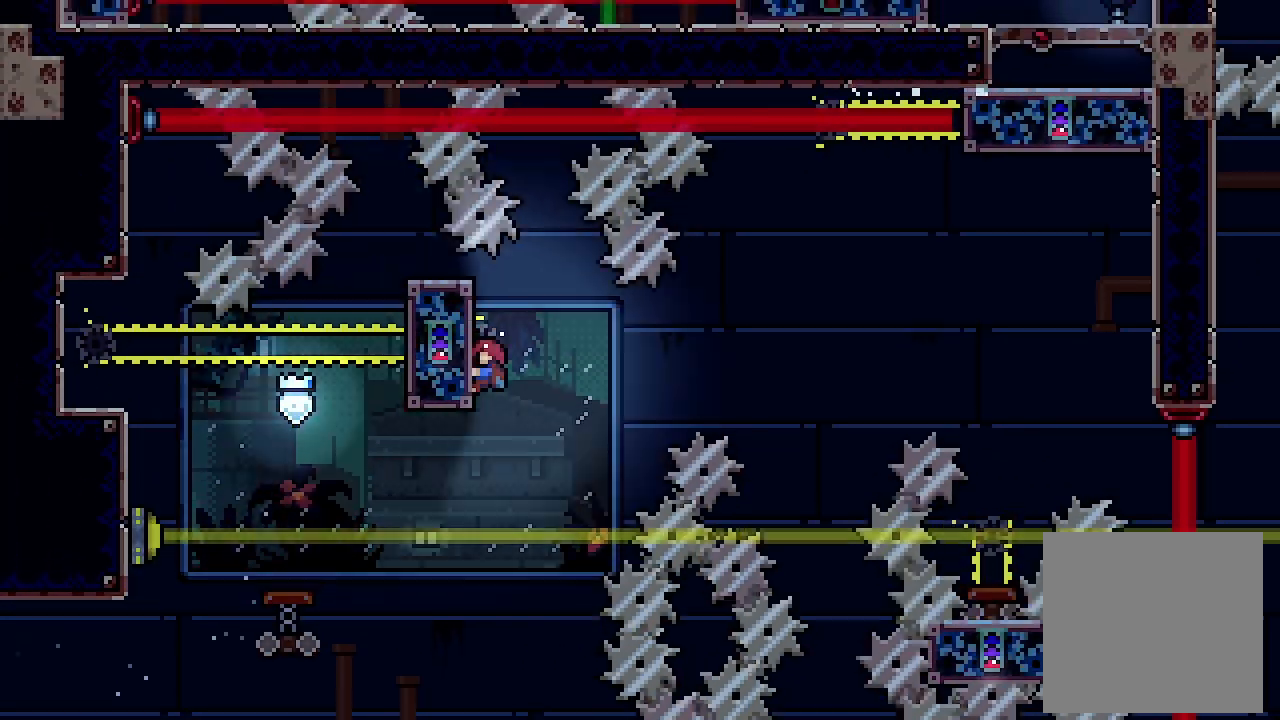
{"buttons": ["A", "L2", "DPAD_RIGHT"], "left_stick": "center", "events": [[100, "A", "down"]]}
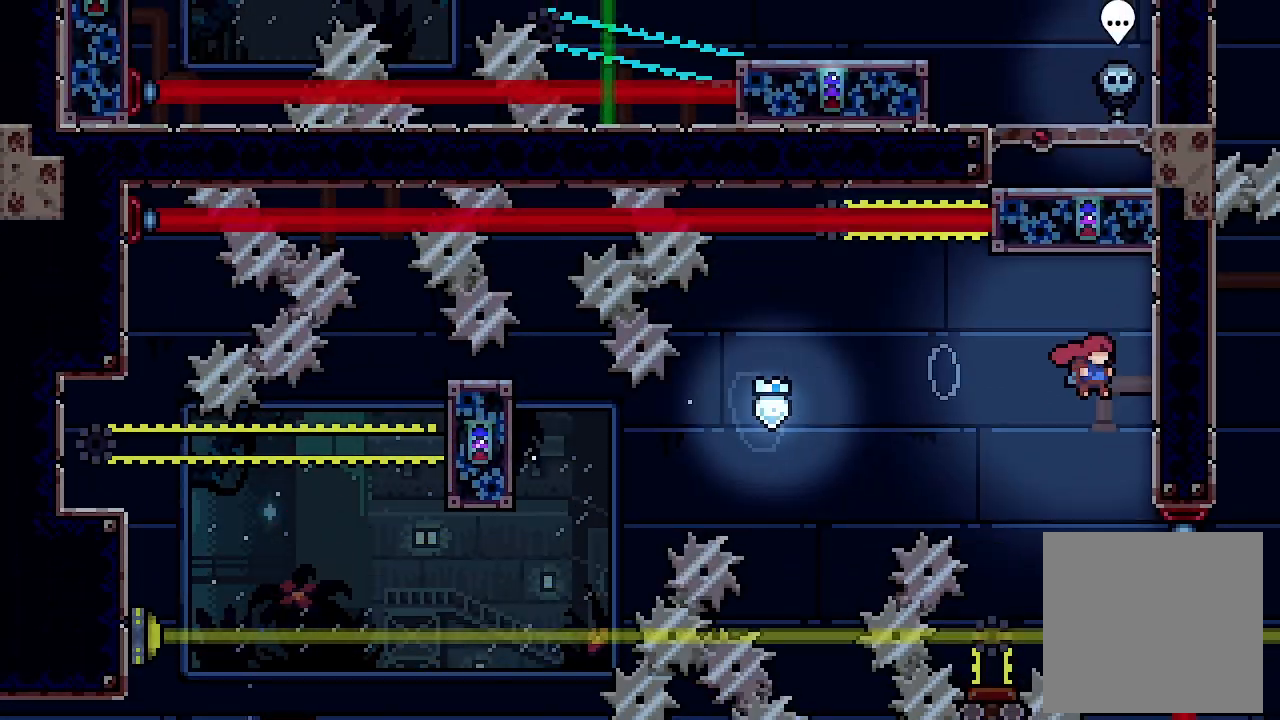
{"buttons": ["A"], "left_stick": "center", "events": [[200, "A", "up"], [233, "DPAD_RIGHT", "up"], [300, "A", "down"], [300, "DPAD_LEFT", "down"], [500, "DPAD_LEFT", "up"], [500, "L2", "up"]]}
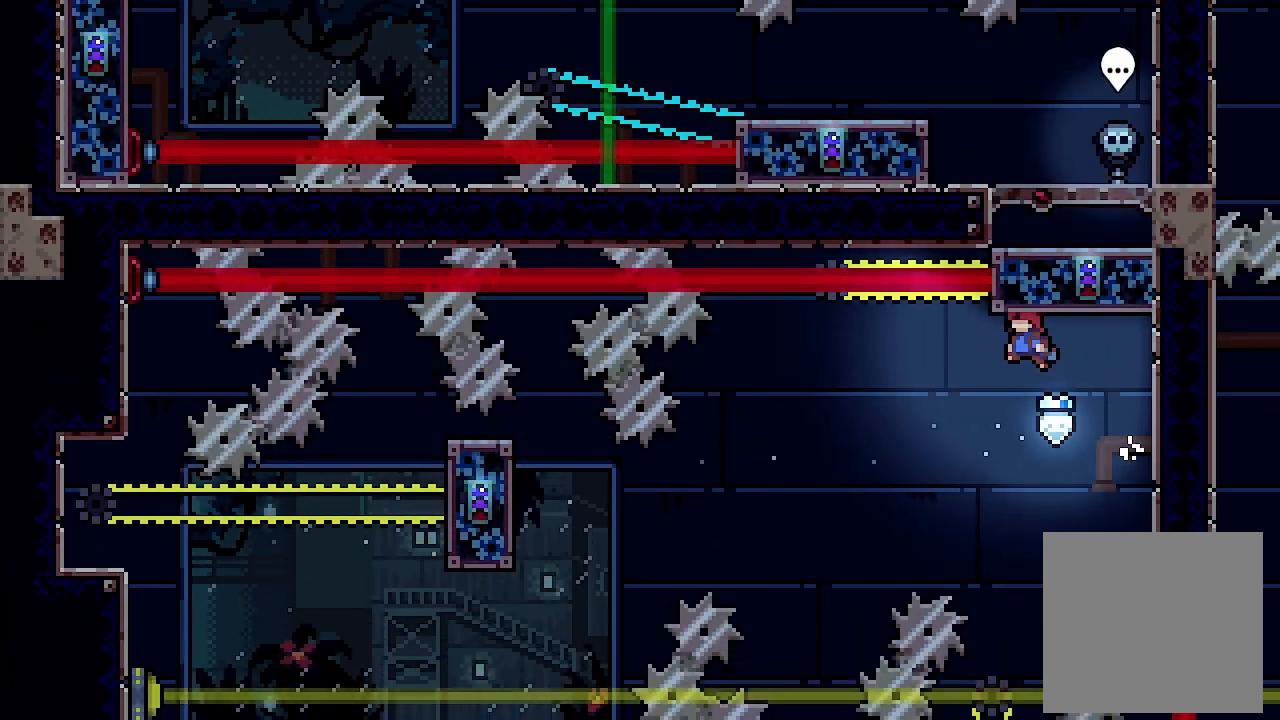
{"buttons": ["A"], "left_stick": "center", "events": []}
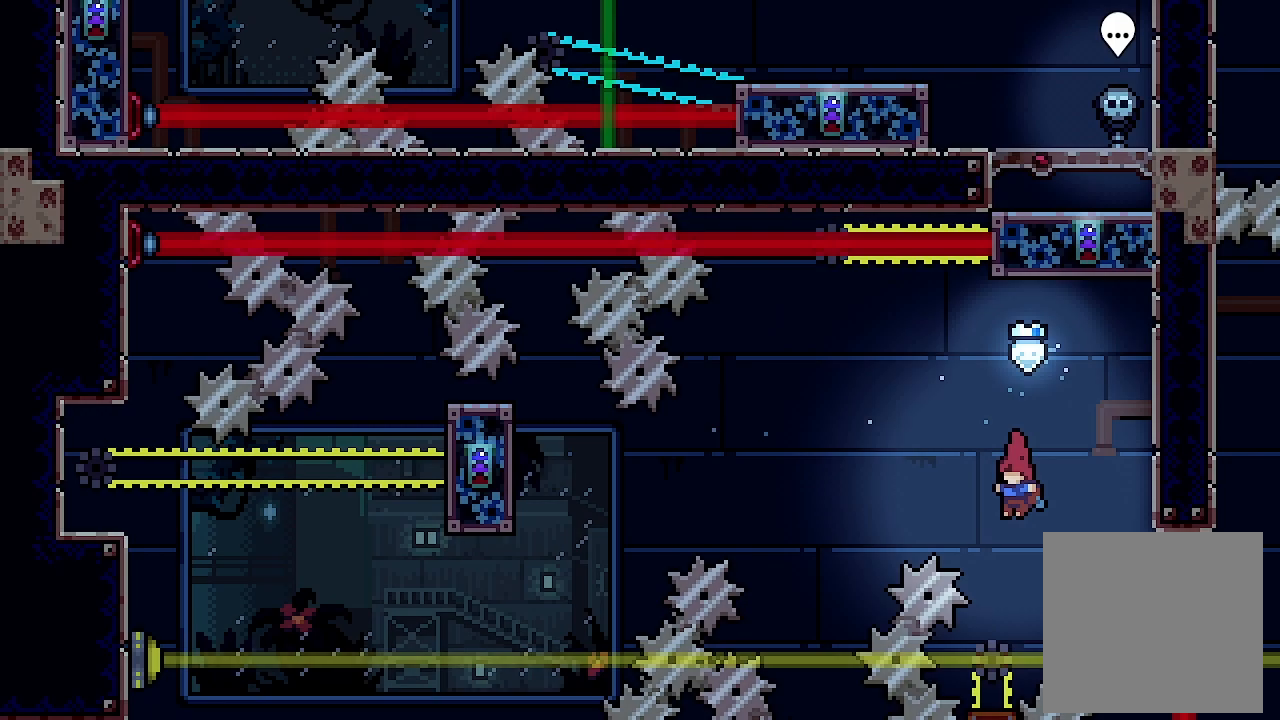
{"buttons": ["A", "L2", "DPAD_RIGHT"], "left_stick": "center", "events": [[100, "DPAD_LEFT", "down"], [233, "DPAD_LEFT", "up"], [433, "DPAD_RIGHT", "down"], [433, "L2", "down"]]}
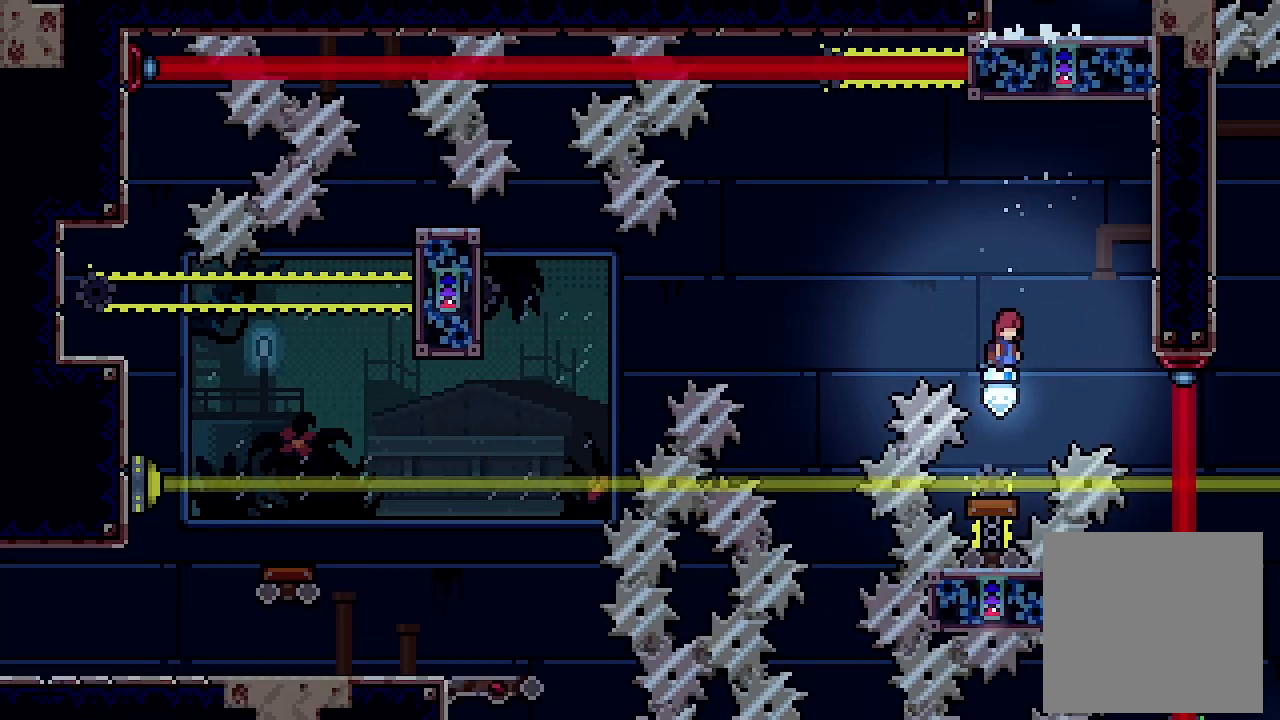
{"buttons": ["A", "L2"], "left_stick": "center", "events": [[300, "A", "up"], [367, "A", "down"], [433, "DPAD_RIGHT", "up"]]}